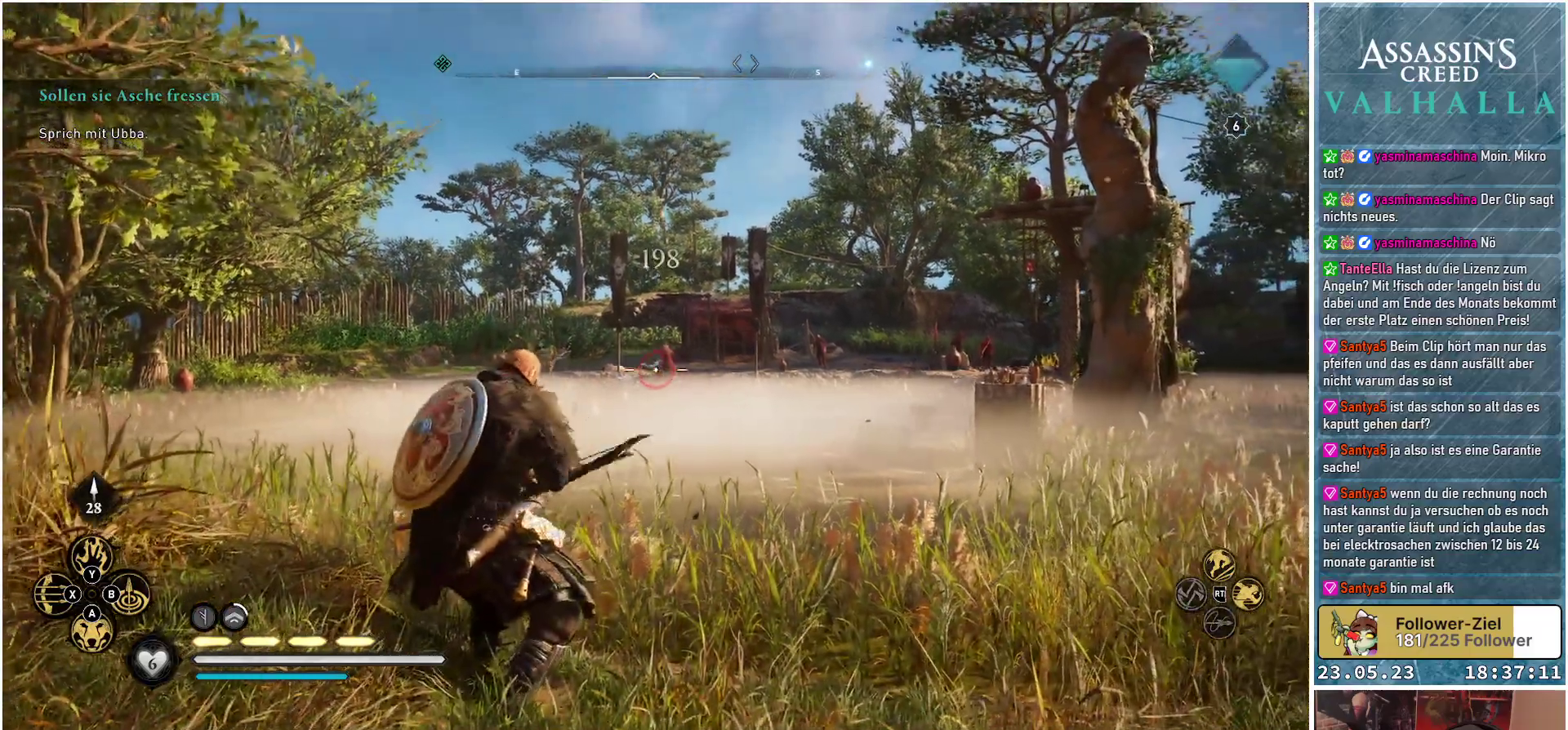
Gameplay with a controller (Xbox layout); each line is a JSON object with the inputs held at the frame after it. "events" lists button and stick changes between this image and that frame as [ms after this image, input, new state], when the widget could be followed in between.
{"buttons": ["L2", "R2"], "left_stick": "center", "right_stick": "up", "events": [[133, "right_stick", "up"]]}
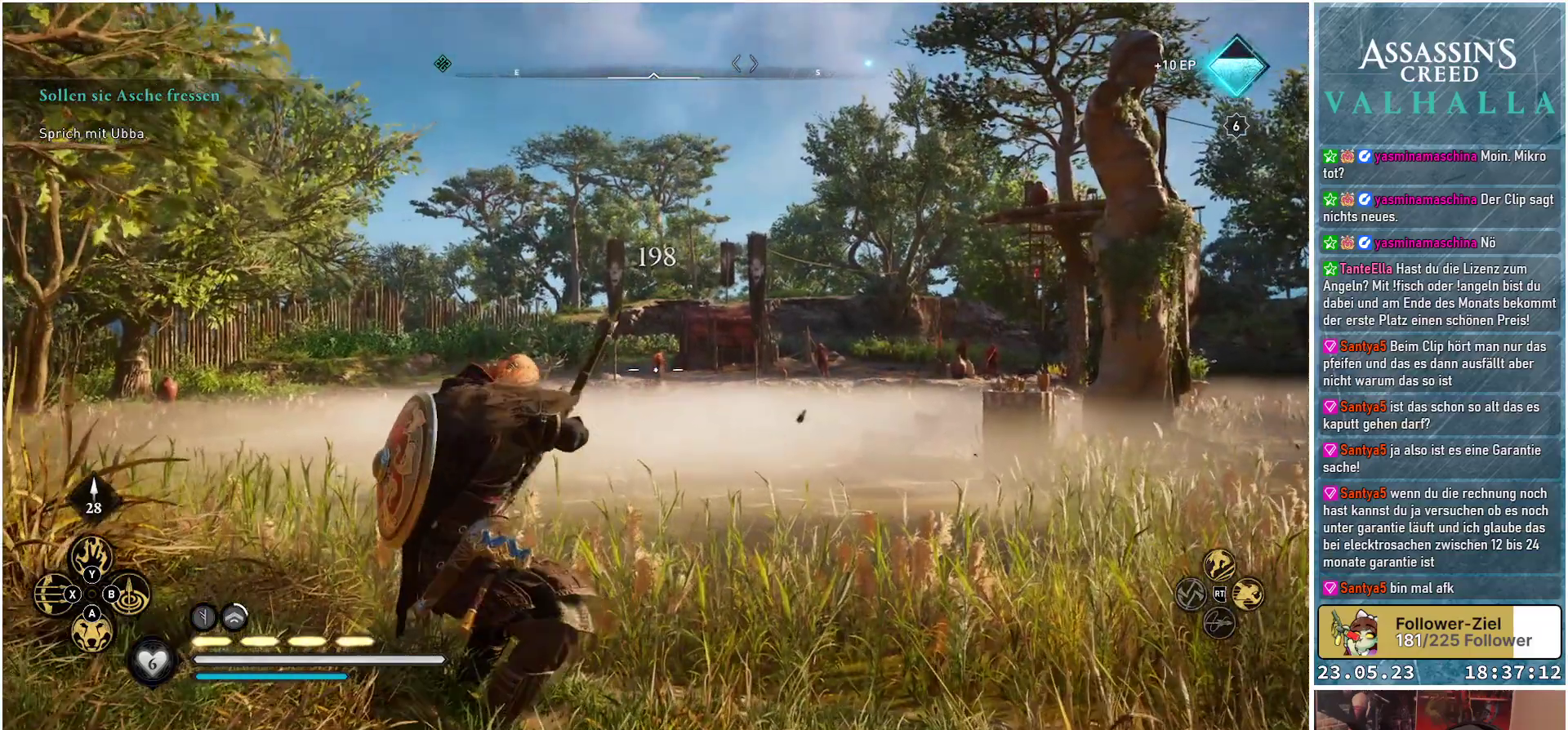
{"buttons": ["L2", "R2"], "left_stick": "center", "right_stick": "up", "events": []}
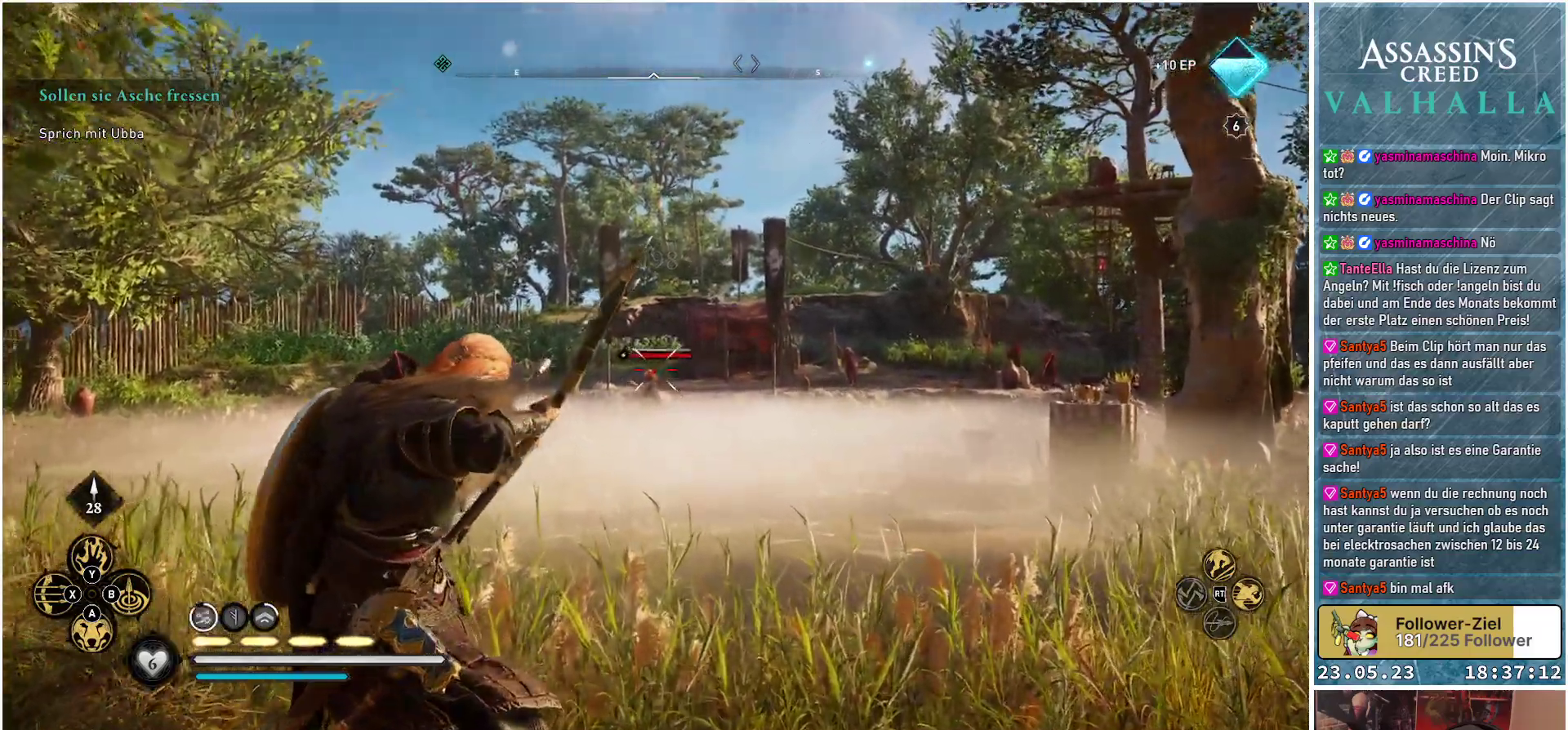
{"buttons": ["L2", "R2"], "left_stick": "center", "right_stick": "down-left", "events": [[17, "right_stick", "center"], [200, "right_stick", "down-left"]]}
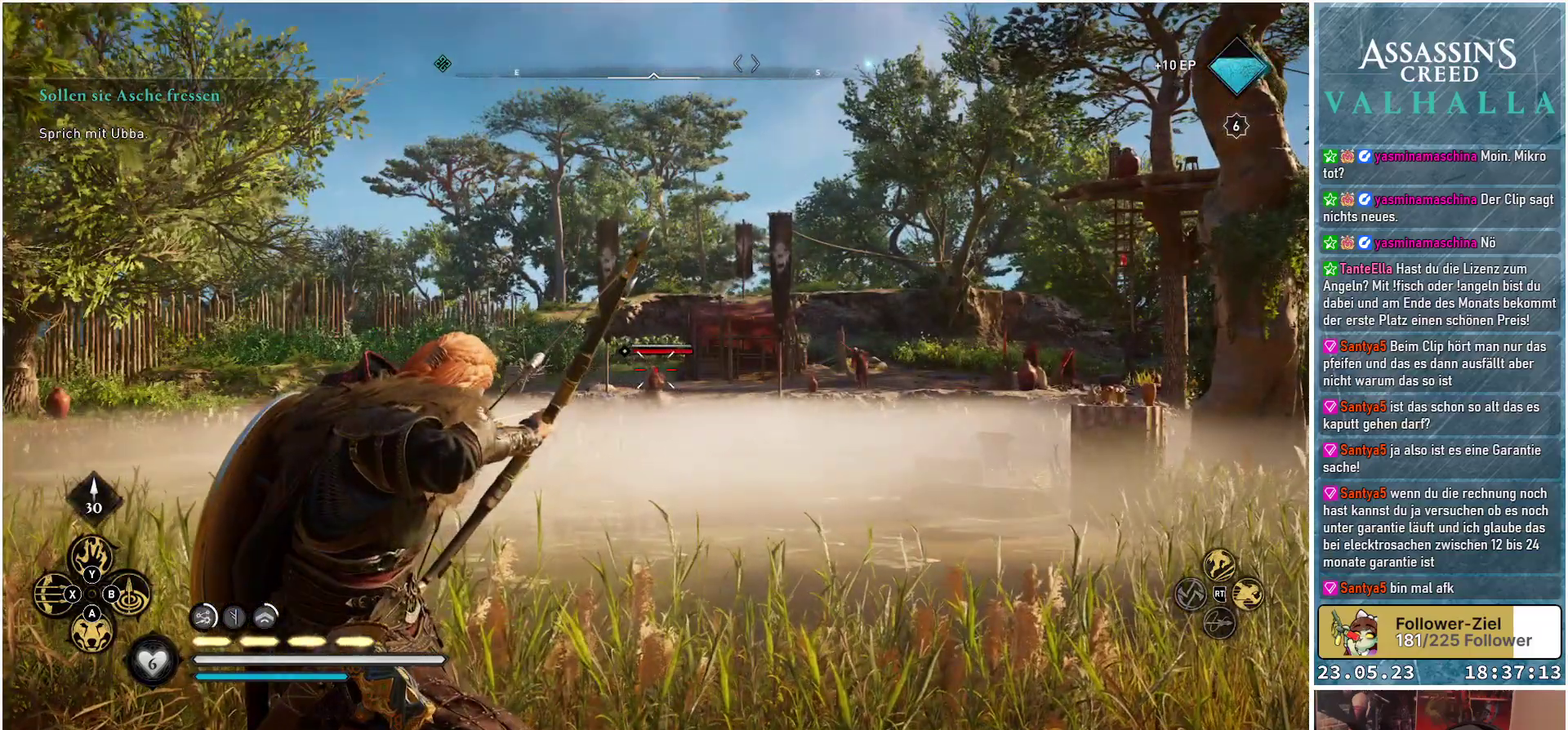
{"buttons": ["L2"], "left_stick": "center", "right_stick": "center", "events": [[133, "right_stick", "center"], [167, "R2", "up"]]}
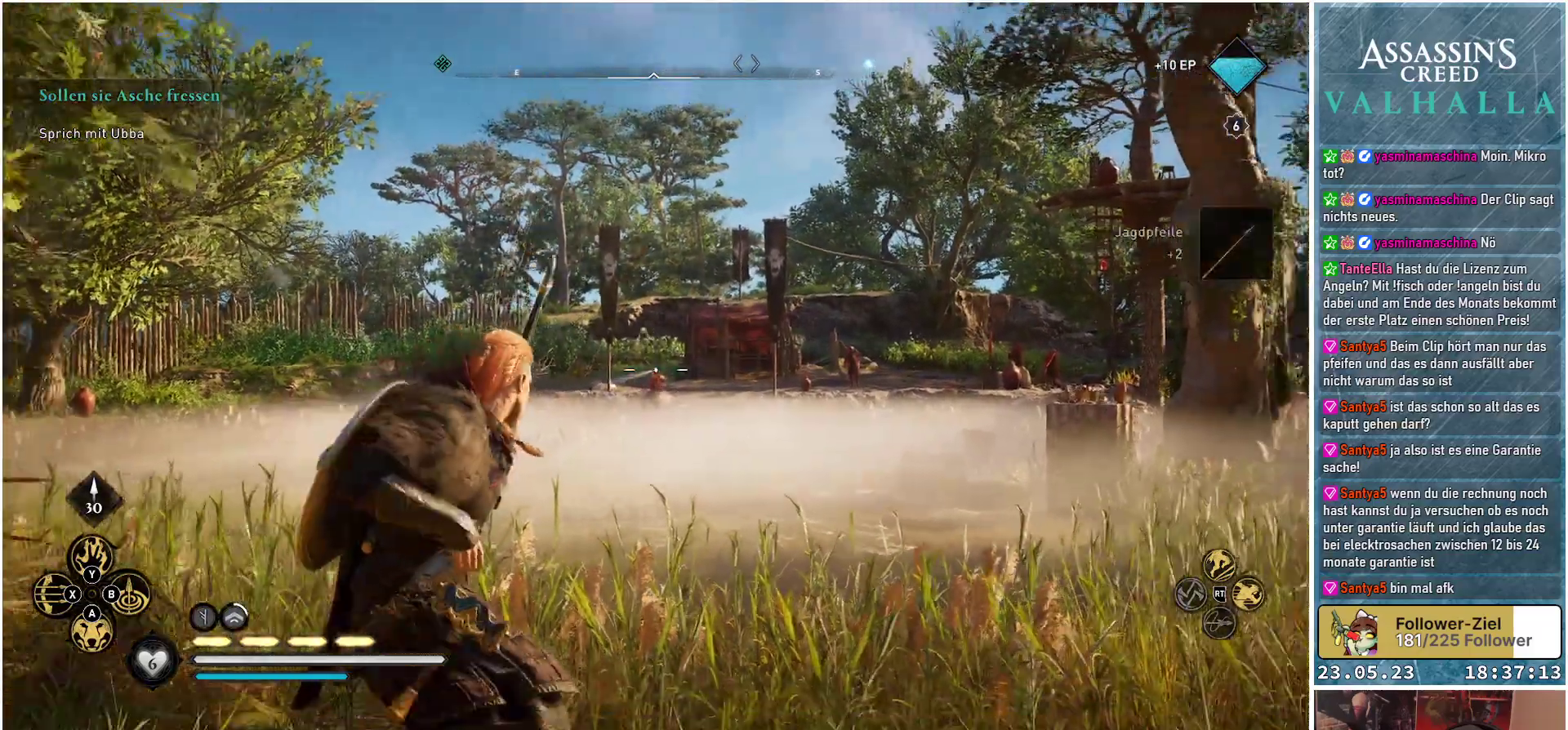
{"buttons": ["L2", "R2"], "left_stick": "center", "right_stick": "center", "events": [[67, "R2", "down"]]}
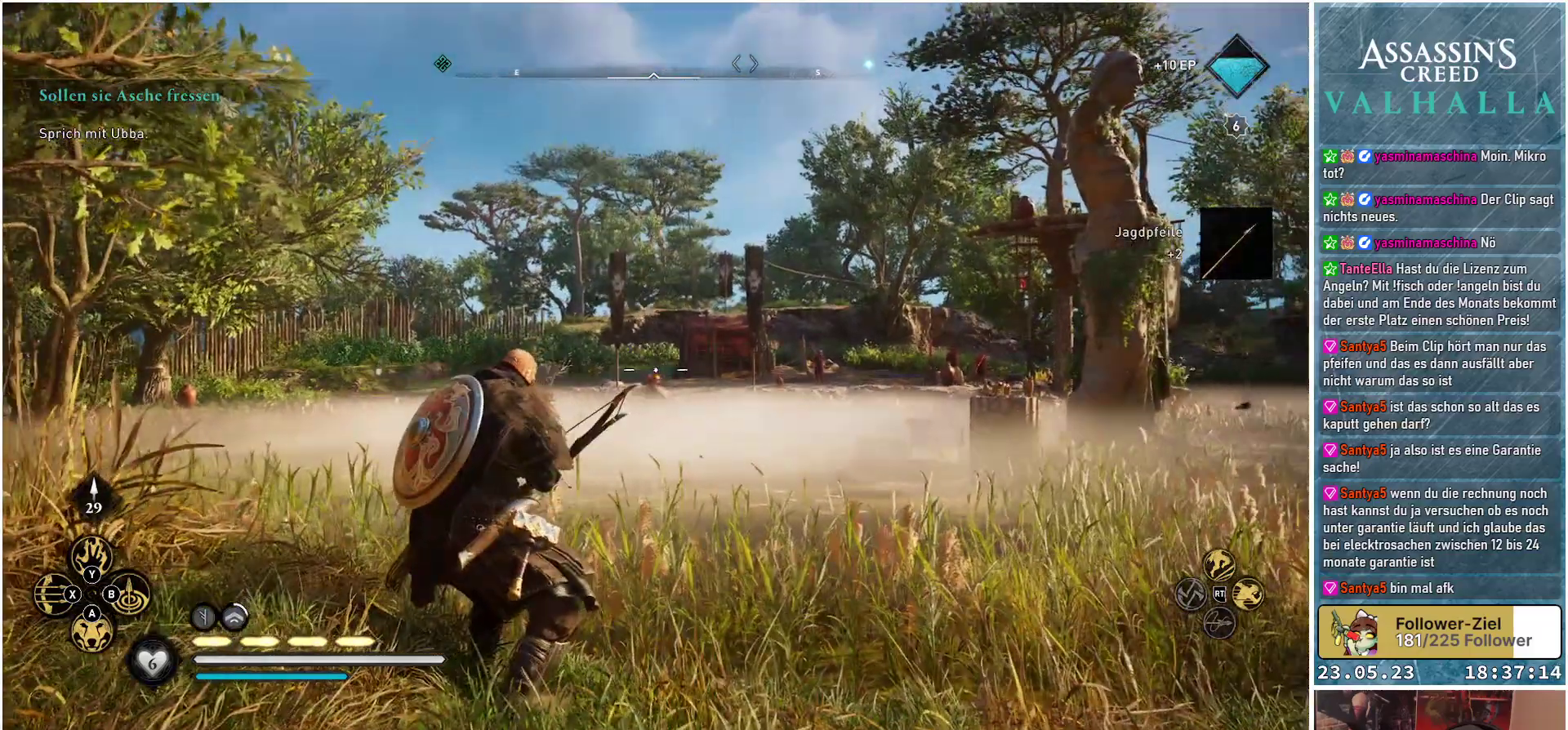
{"buttons": ["L2", "R2"], "left_stick": "center", "right_stick": "down-left", "events": [[83, "right_stick", "down-left"]]}
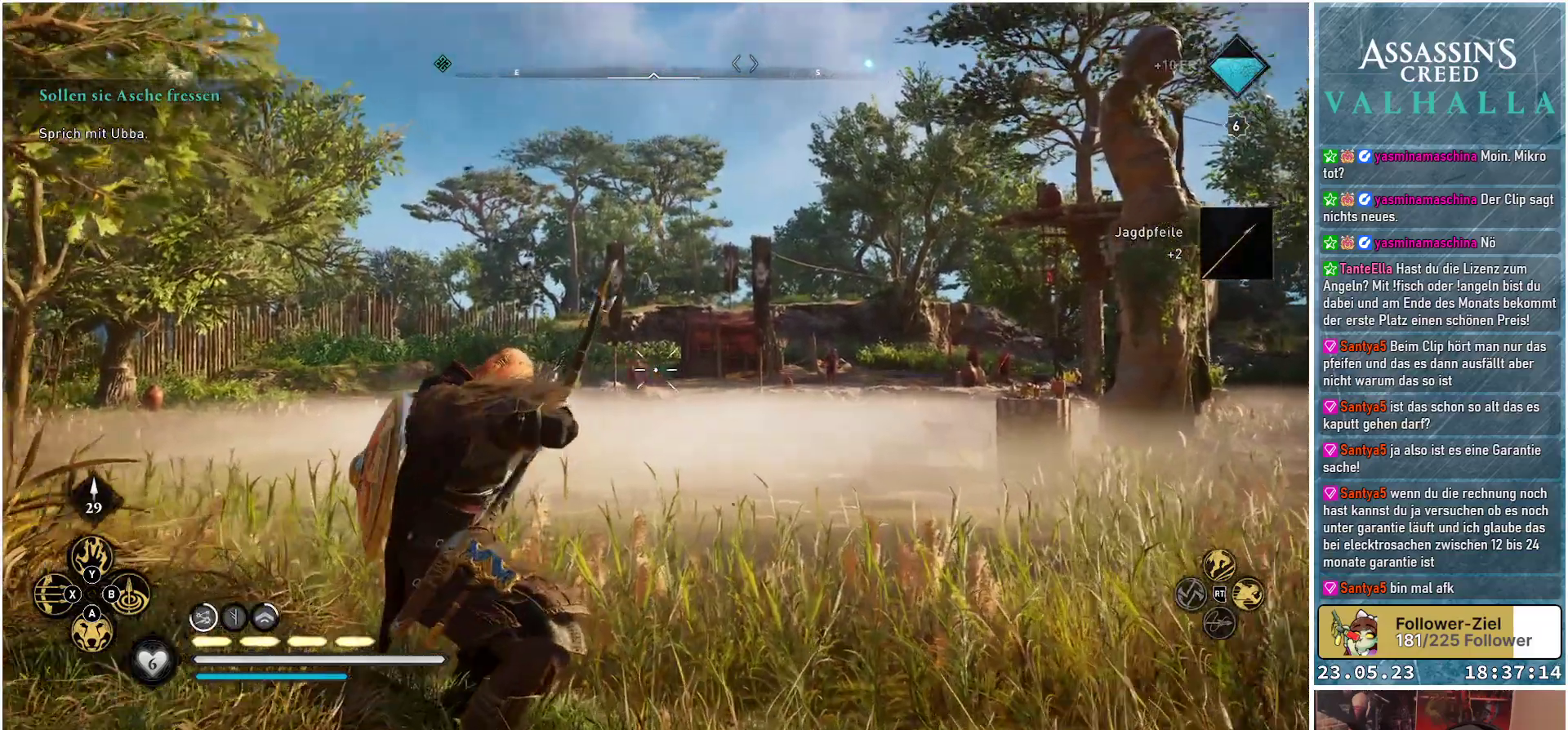
{"buttons": ["L2", "R2"], "left_stick": "center", "right_stick": "left", "events": [[433, "right_stick", "left"]]}
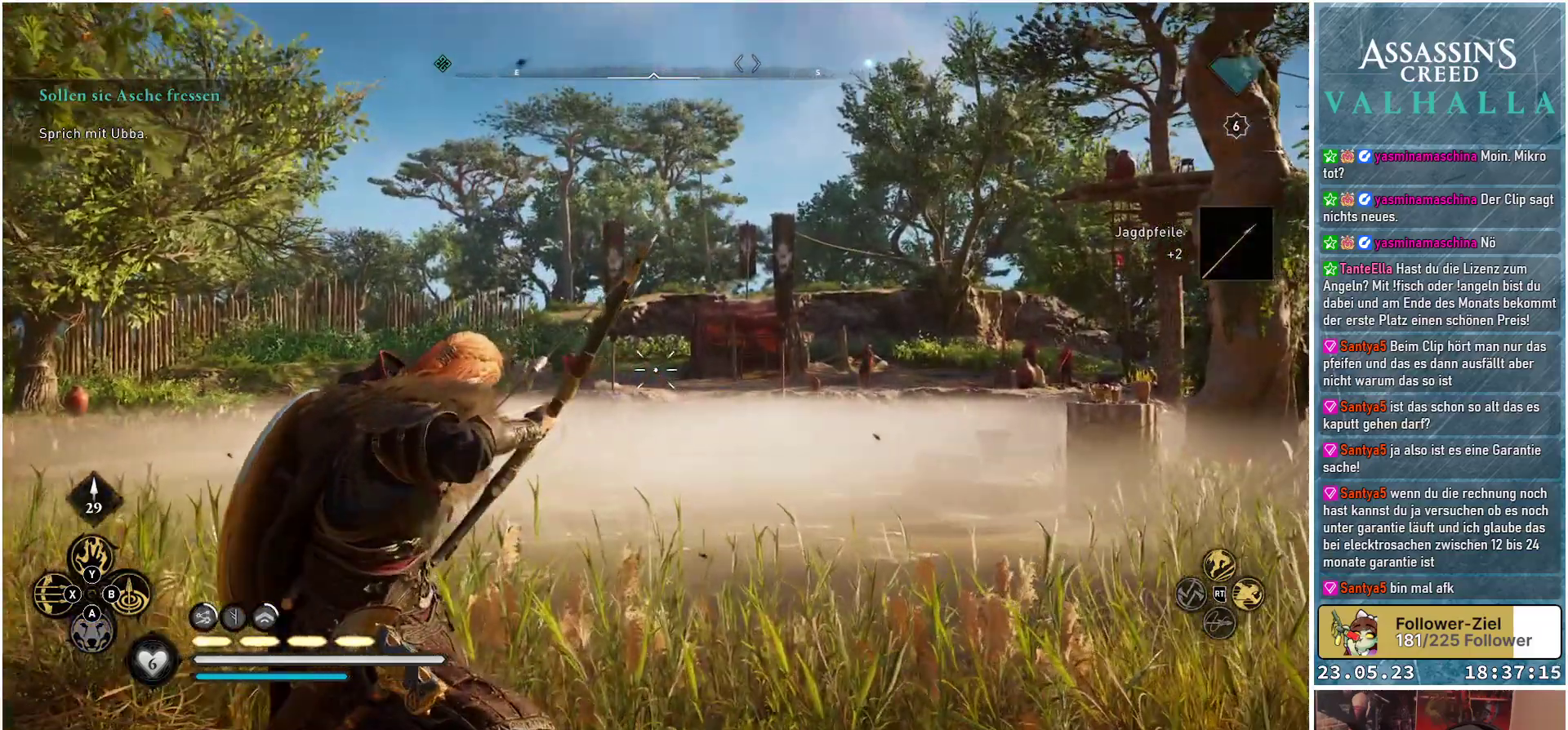
{"buttons": ["L2", "R2"], "left_stick": "center", "right_stick": "right", "events": [[250, "right_stick", "center"], [367, "right_stick", "right"]]}
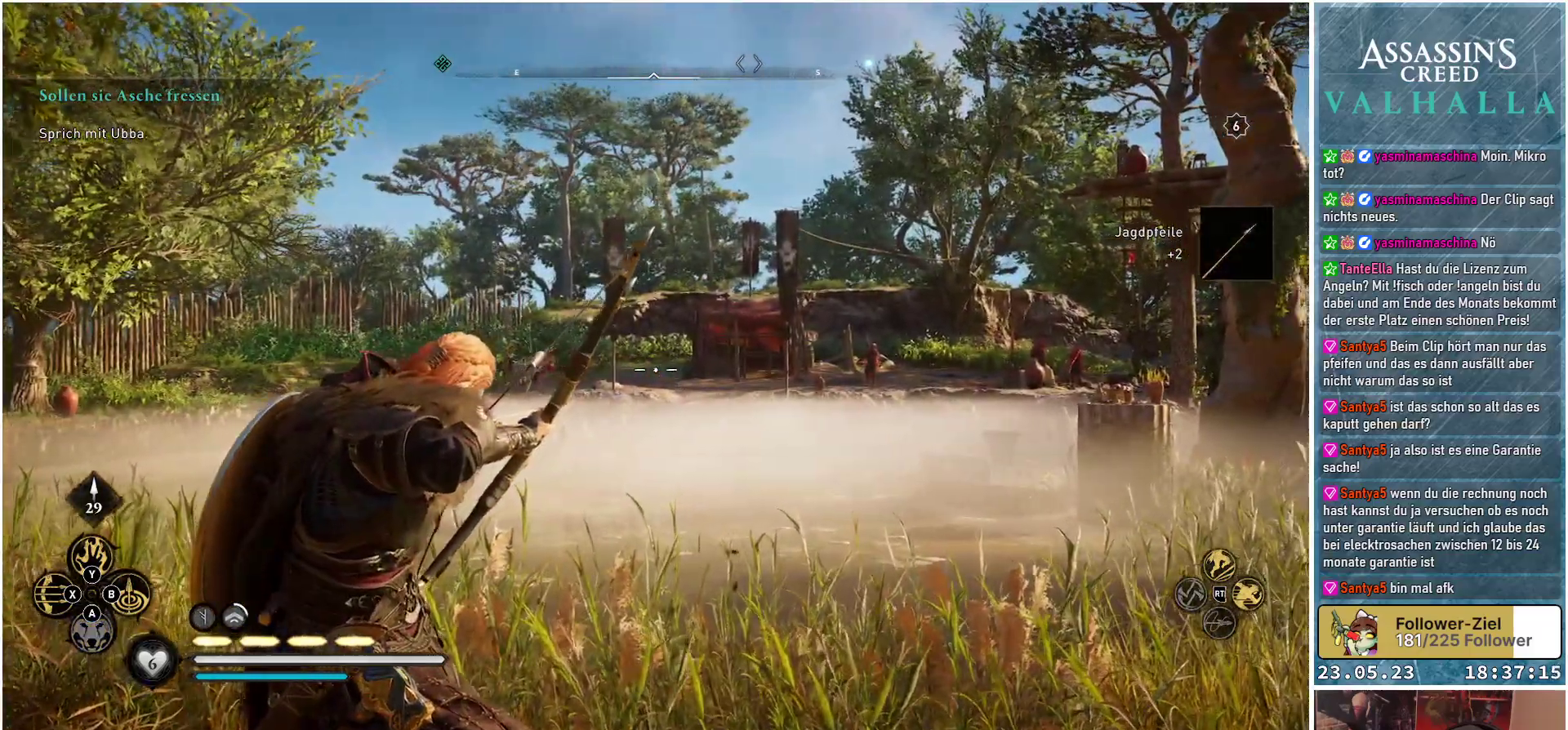
{"buttons": ["L2", "R2"], "left_stick": "center", "right_stick": "center", "events": [[500, "right_stick", "center"]]}
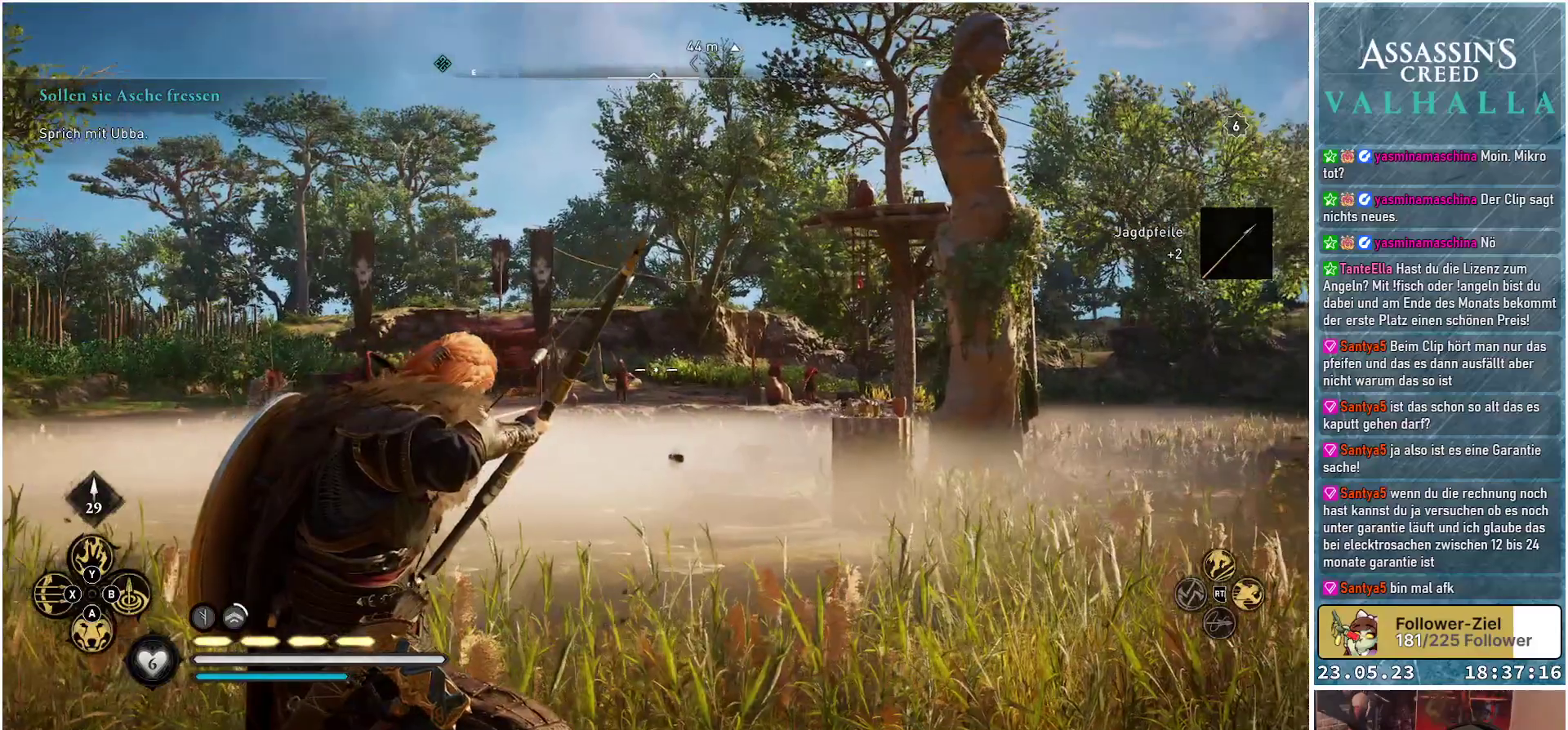
{"buttons": ["L2", "R2"], "left_stick": "center", "right_stick": "left", "events": [[233, "right_stick", "left"]]}
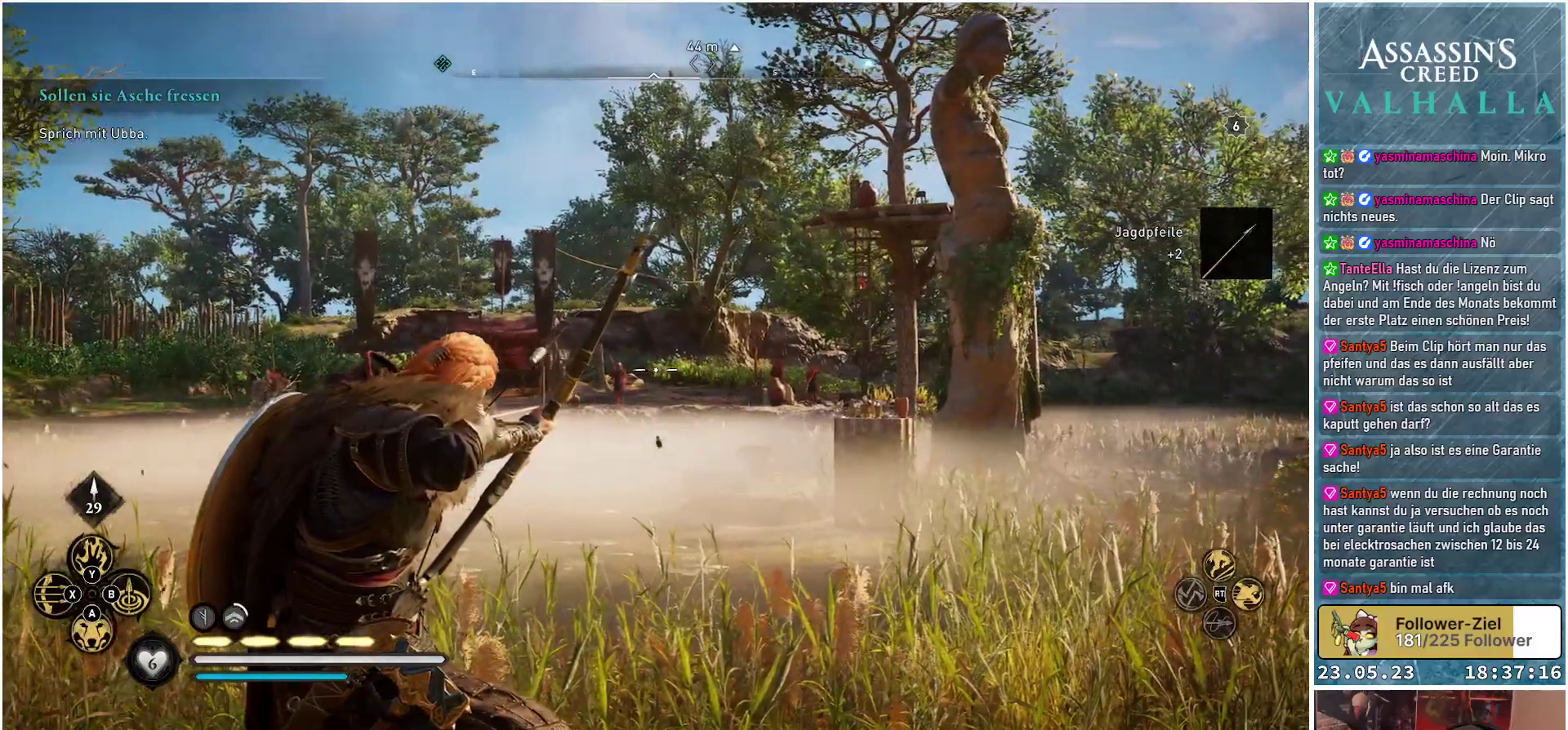
{"buttons": ["L2", "R2"], "left_stick": "center", "right_stick": "left", "events": []}
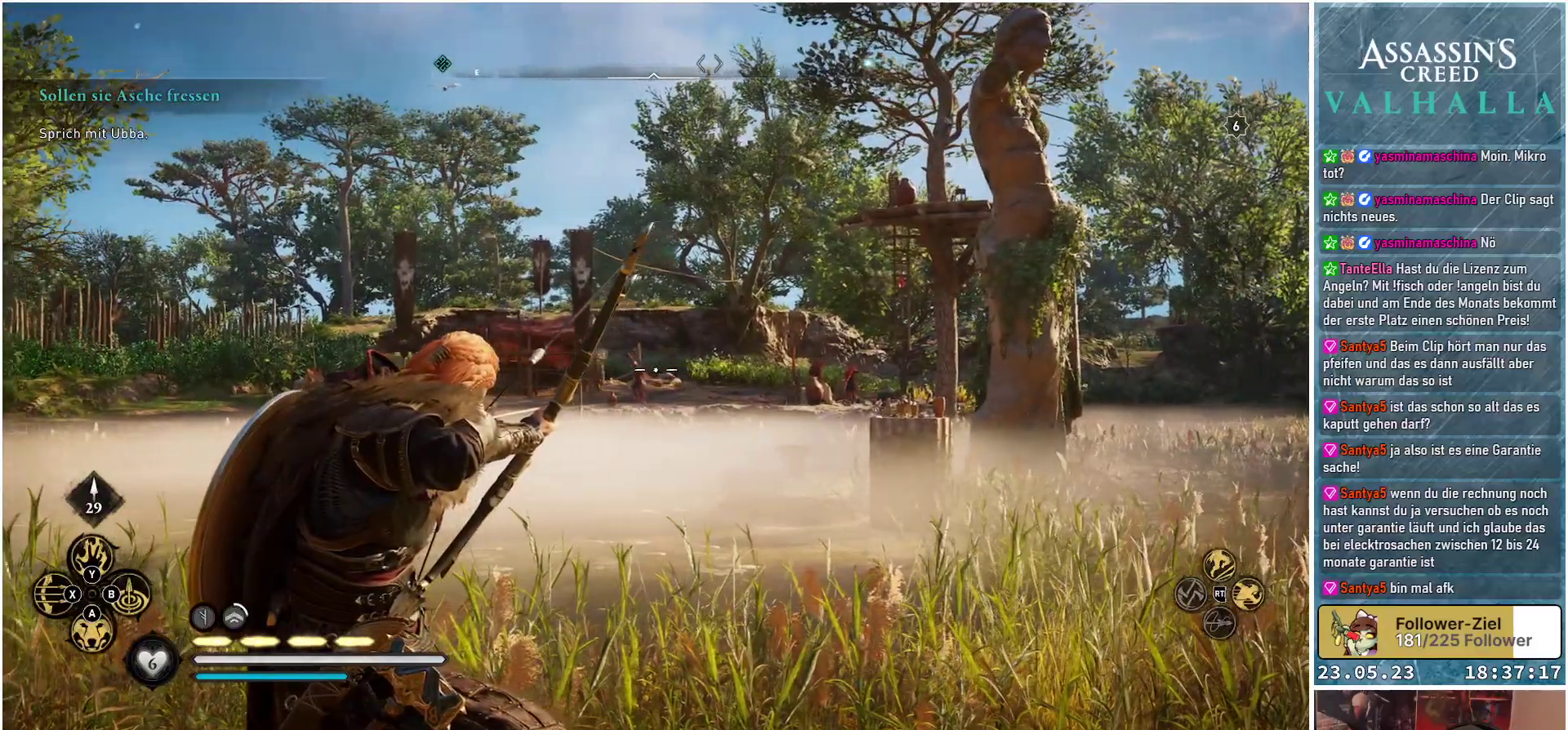
{"buttons": ["L2", "R2"], "left_stick": "center", "right_stick": "left", "events": []}
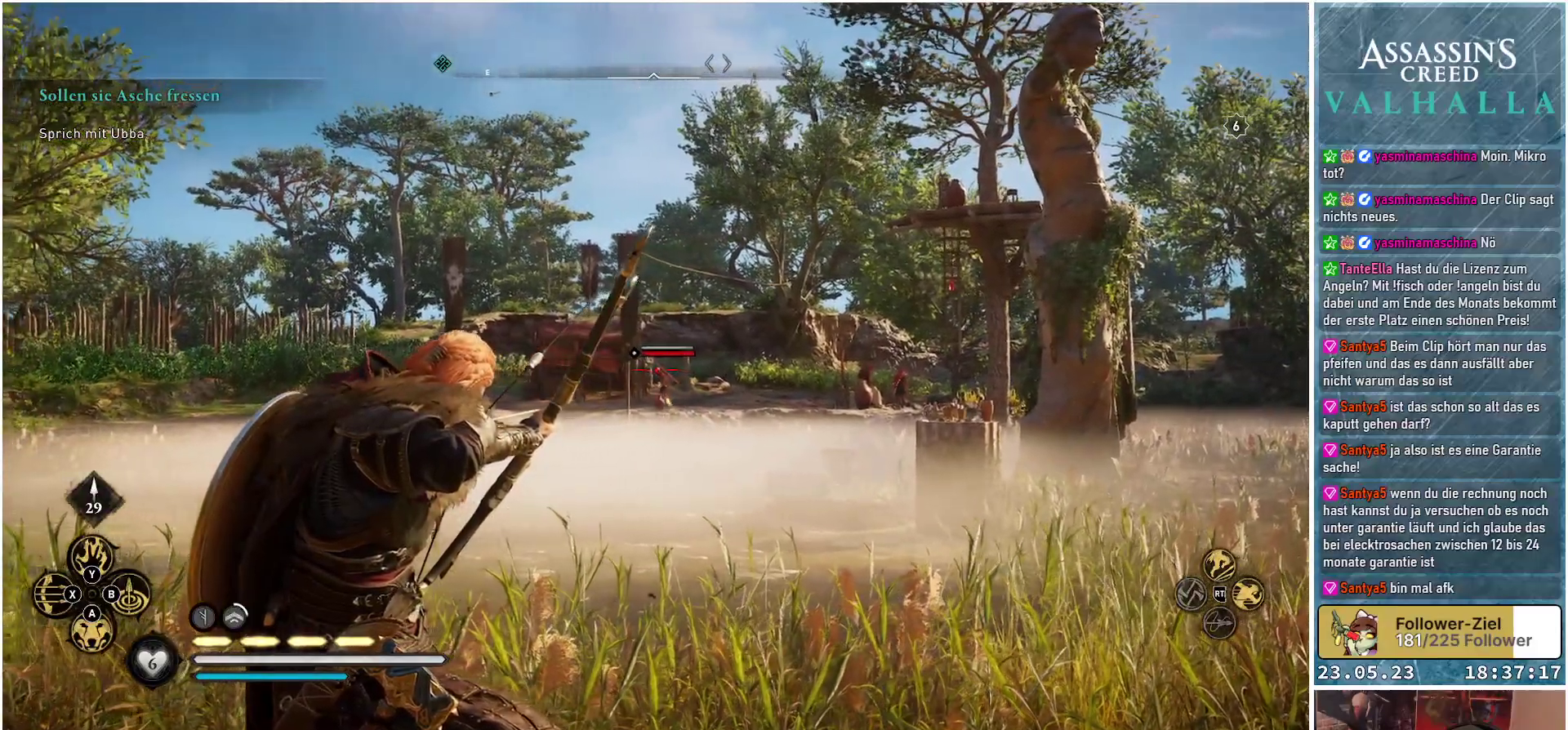
{"buttons": ["L2", "R2"], "left_stick": "center", "right_stick": "center", "events": [[33, "right_stick", "center"], [67, "R2", "up"], [467, "R2", "down"]]}
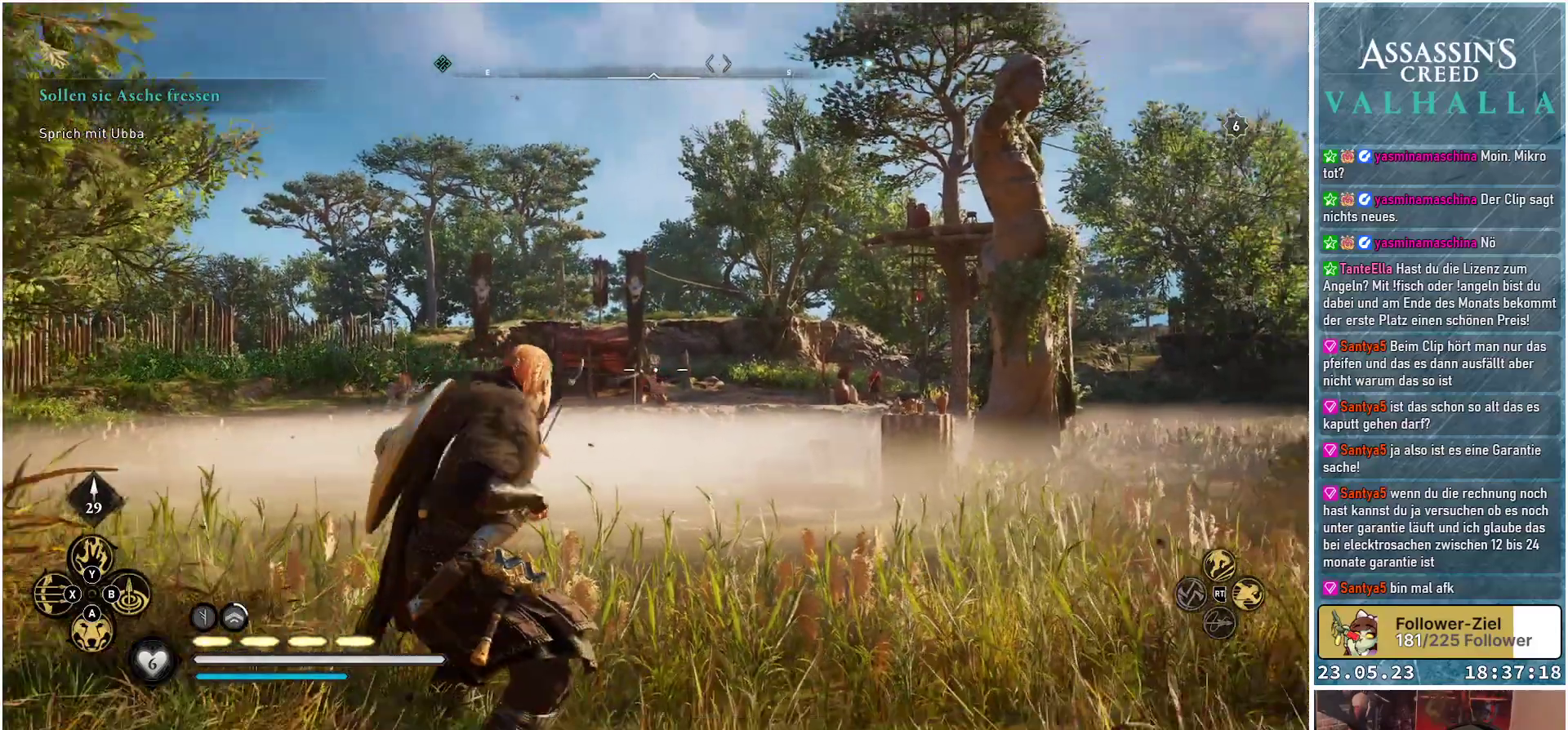
{"buttons": ["L2", "R2"], "left_stick": "center", "right_stick": "right", "events": [[367, "right_stick", "right"]]}
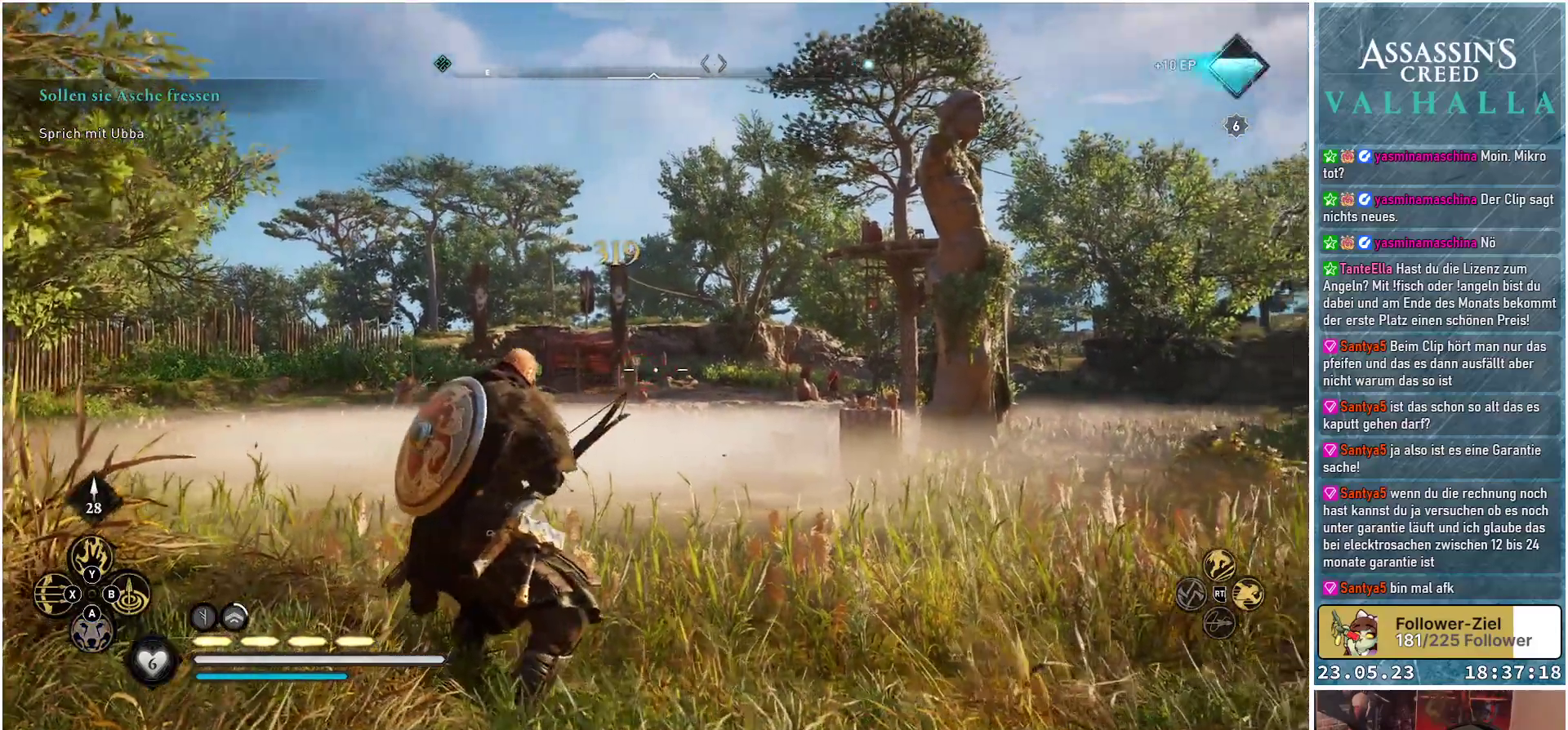
{"buttons": ["L2", "R2"], "left_stick": "center", "right_stick": "right", "events": []}
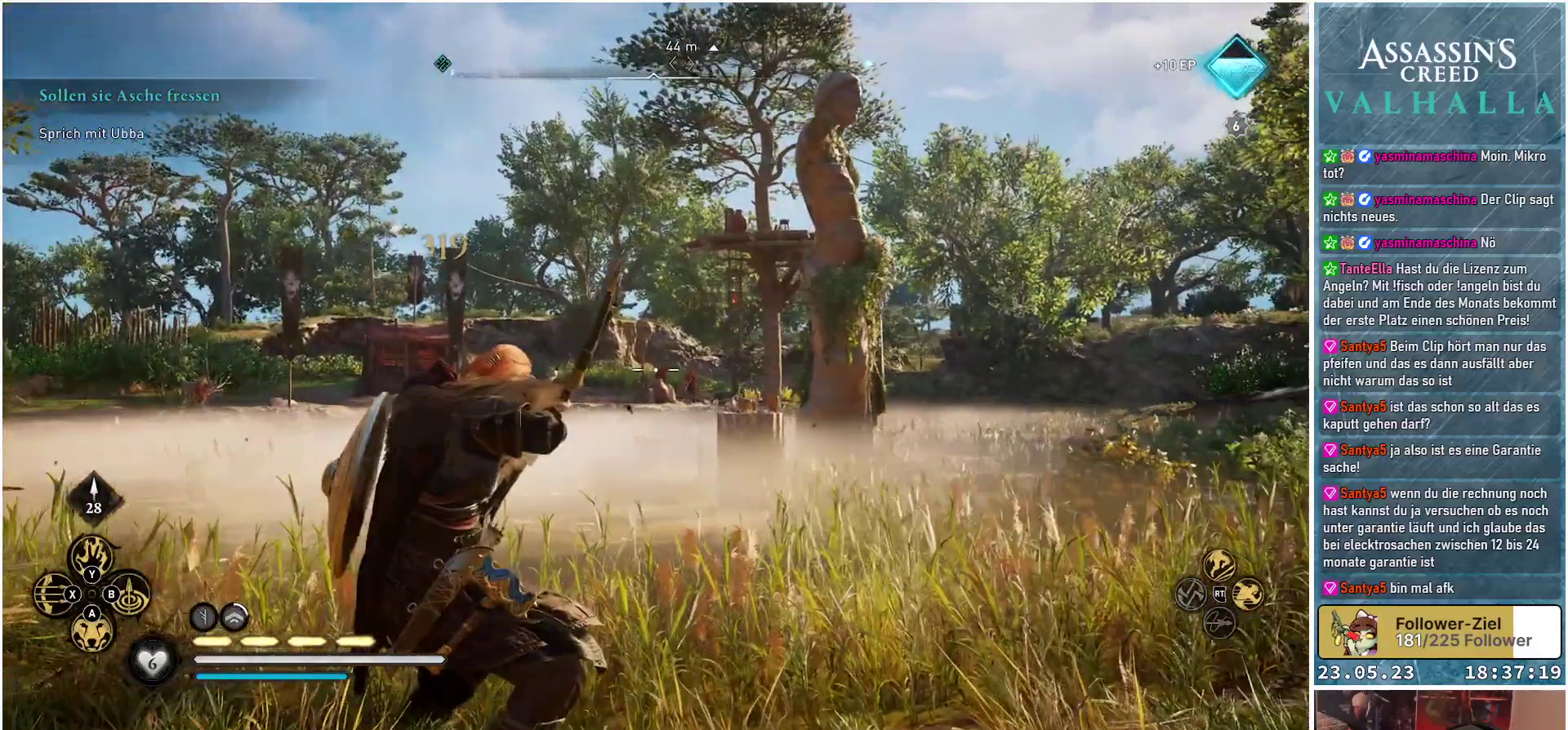
{"buttons": ["L2", "R2"], "left_stick": "center", "right_stick": "right", "events": [[33, "right_stick", "center"], [150, "right_stick", "right"]]}
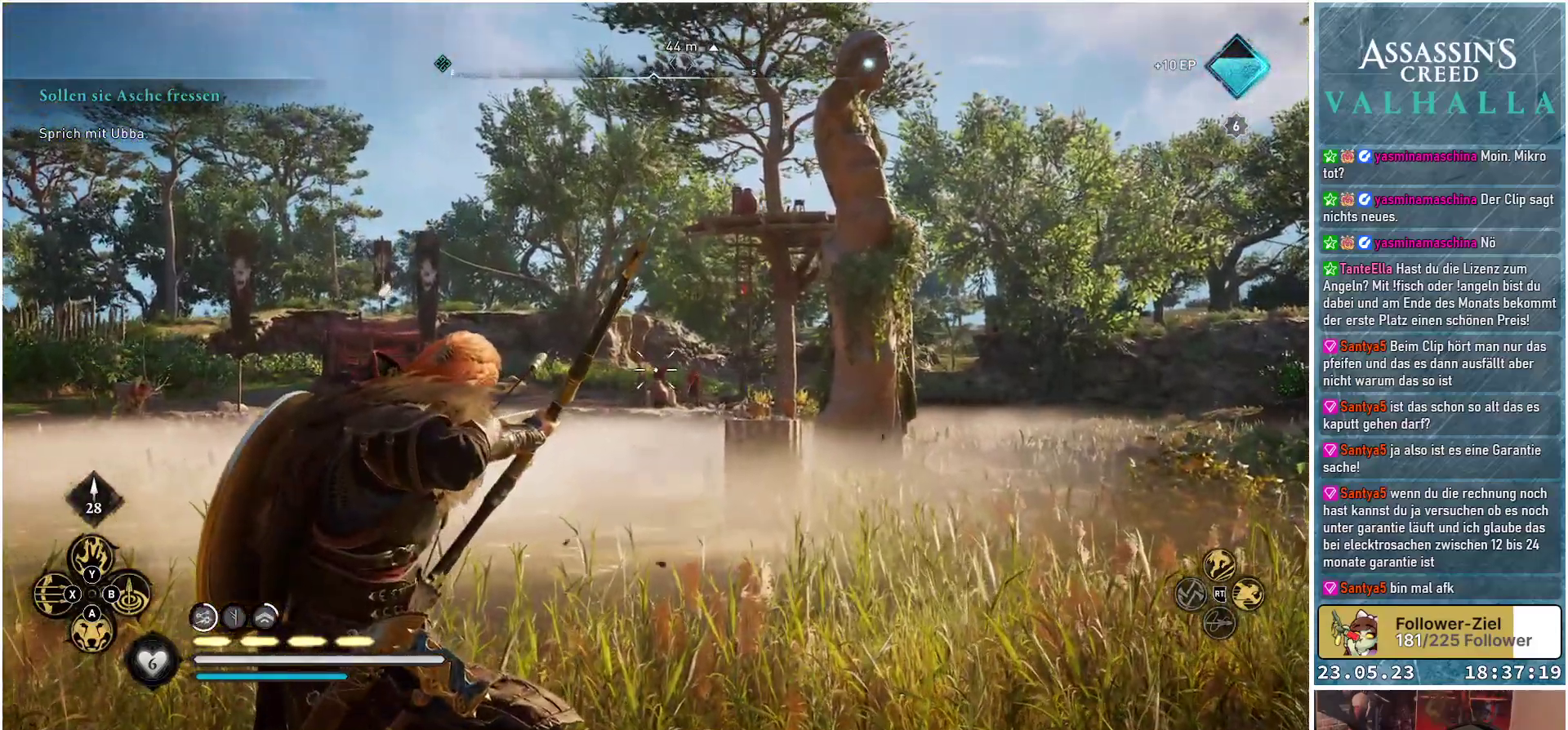
{"buttons": ["L2"], "left_stick": "center", "right_stick": "center", "events": [[467, "right_stick", "center"], [500, "R2", "up"]]}
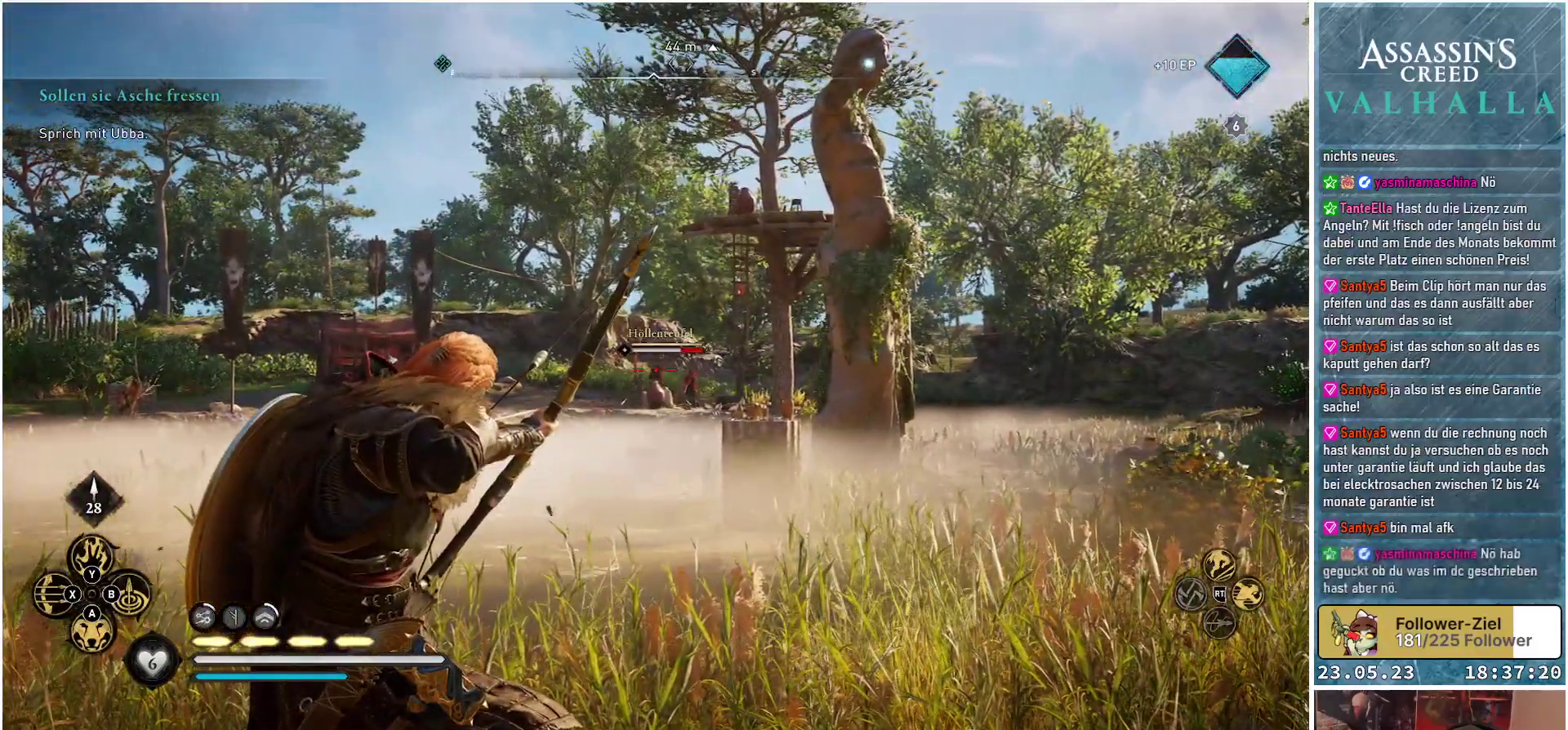
{"buttons": ["L2", "R2"], "left_stick": "center", "right_stick": "center", "events": [[267, "R2", "down"]]}
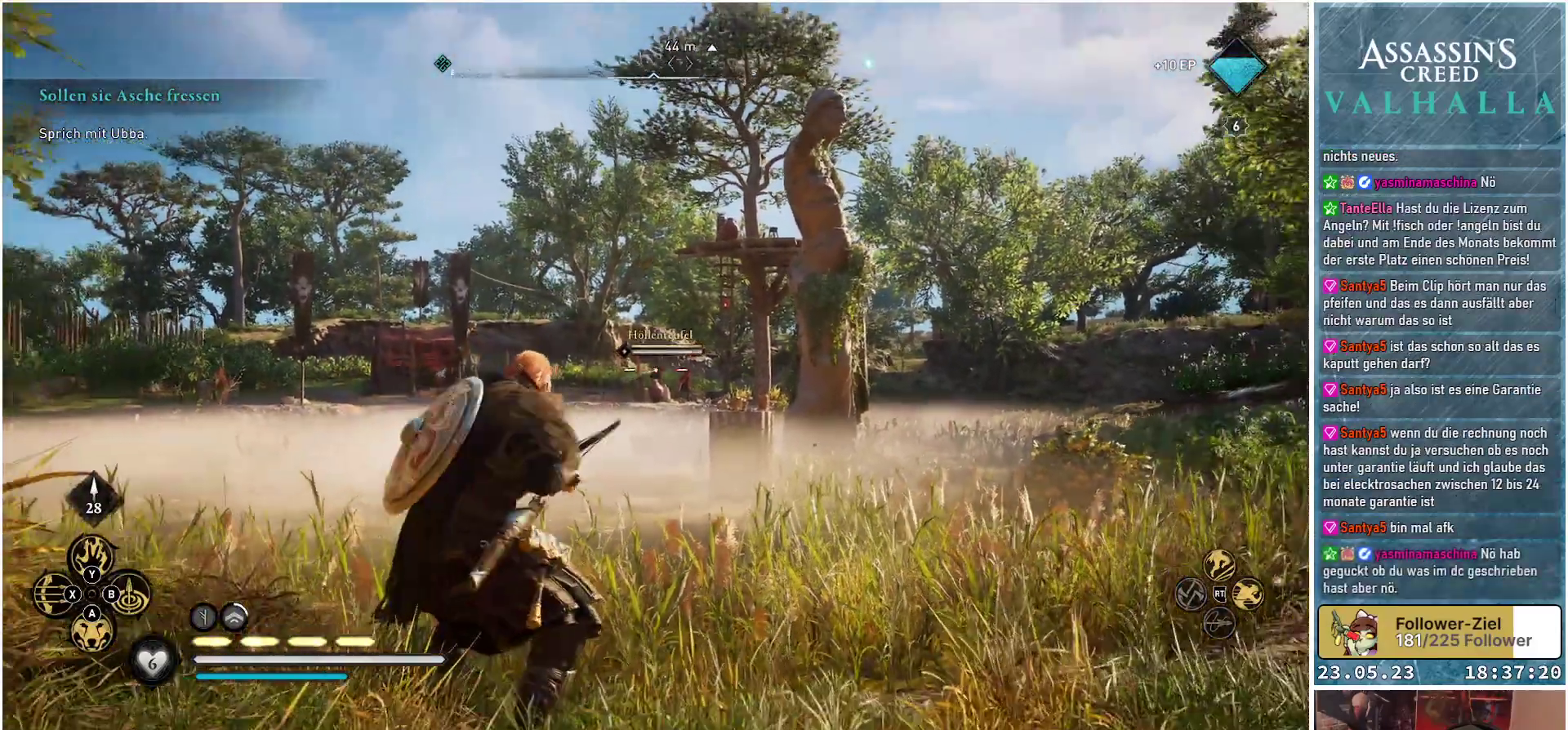
{"buttons": ["L2", "R2"], "left_stick": "center", "right_stick": "down-right", "events": [[67, "right_stick", "right"], [400, "right_stick", "center"], [500, "right_stick", "down-right"]]}
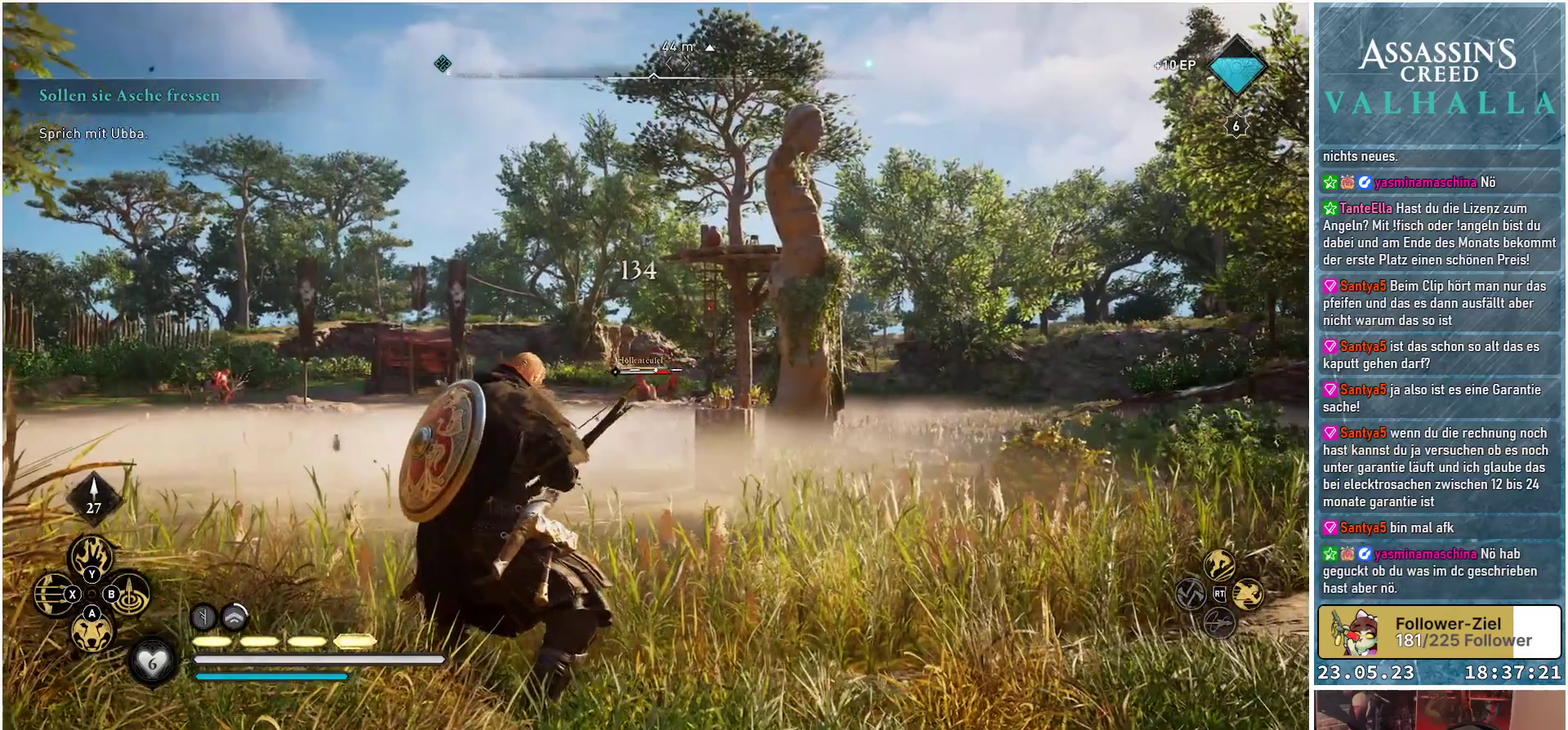
{"buttons": ["L2", "R2"], "left_stick": "center", "right_stick": "down-right", "events": []}
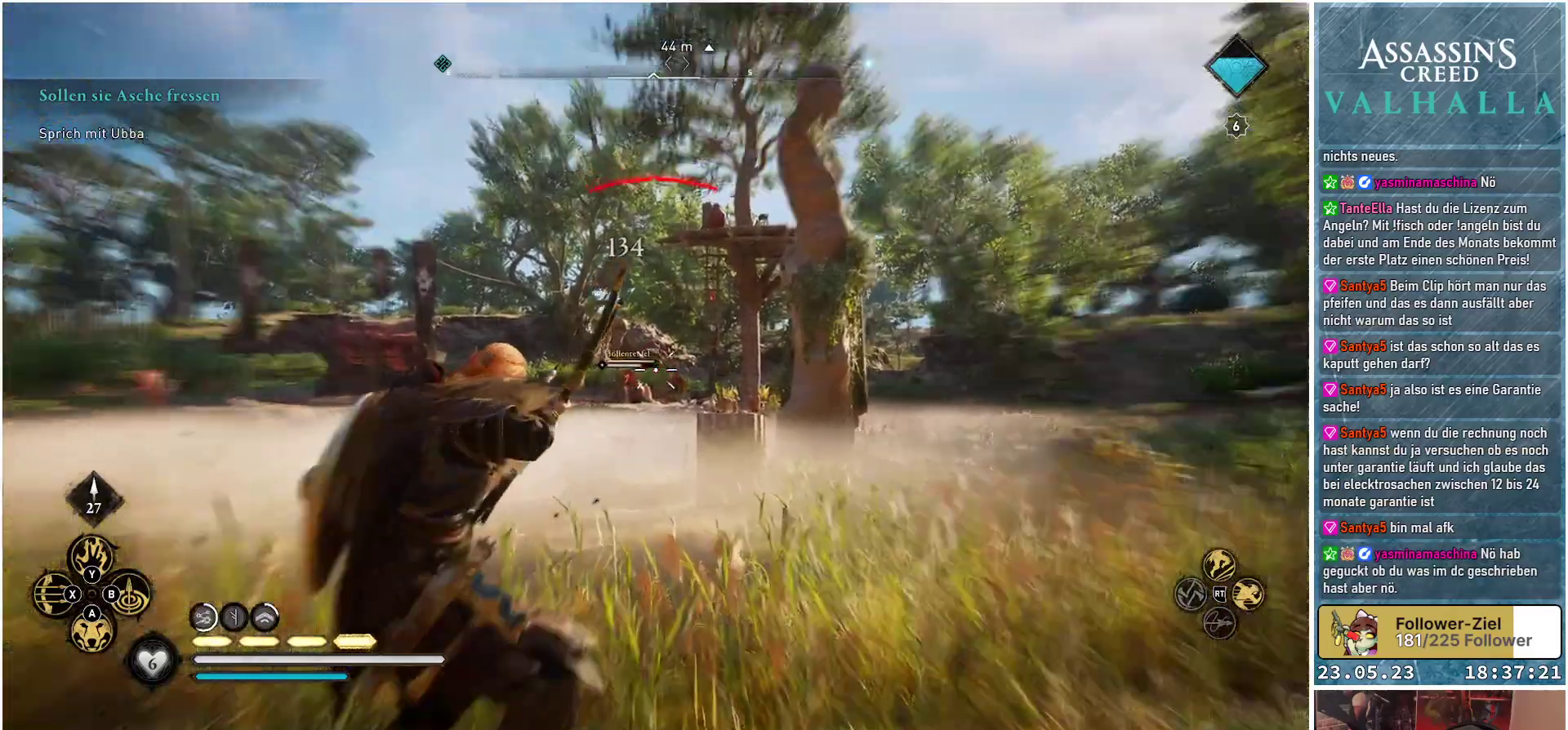
{"buttons": ["L2", "R2"], "left_stick": "center", "right_stick": "right", "events": [[200, "right_stick", "right"]]}
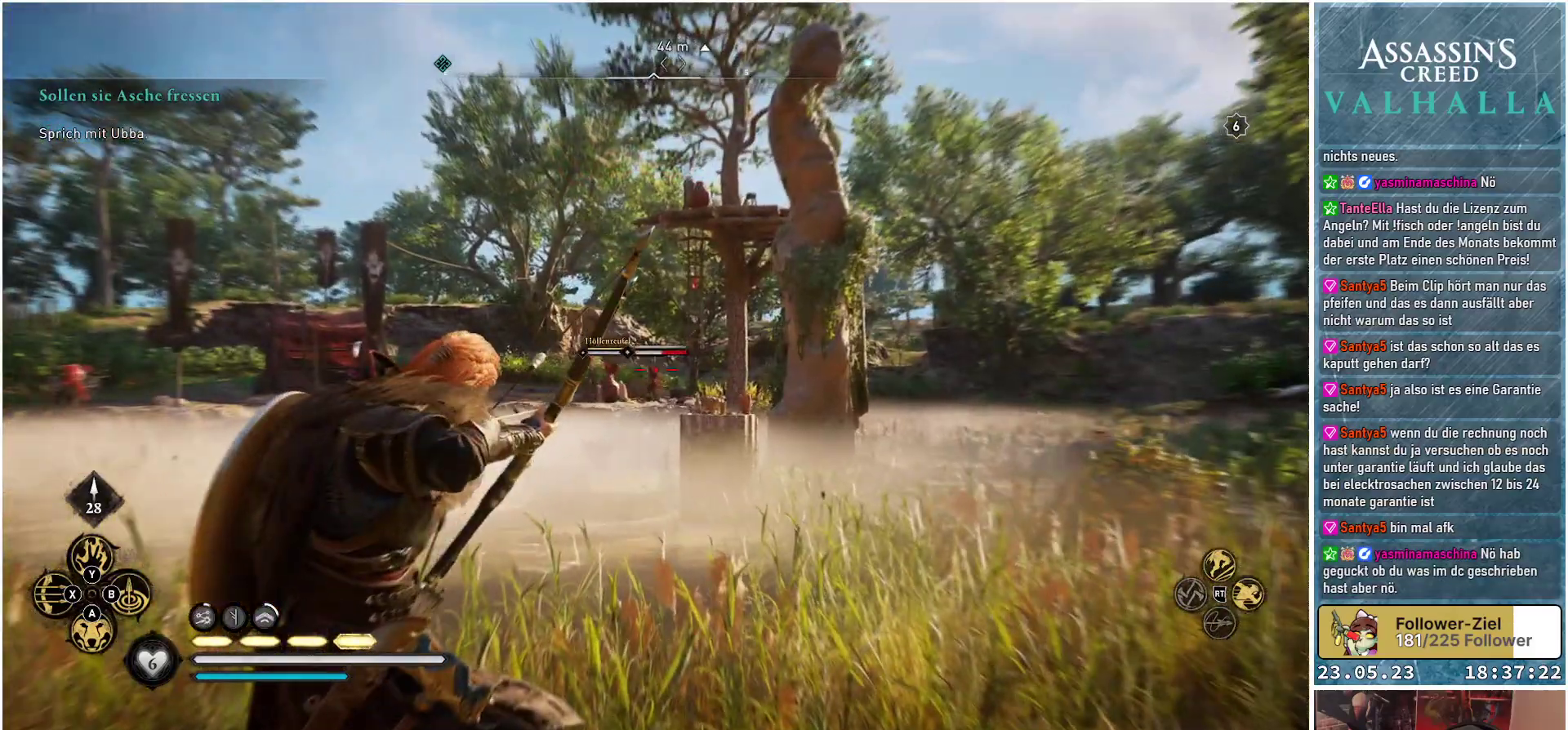
{"buttons": ["L2", "R2"], "left_stick": "center", "right_stick": "left", "events": [[83, "right_stick", "center"], [233, "right_stick", "left"]]}
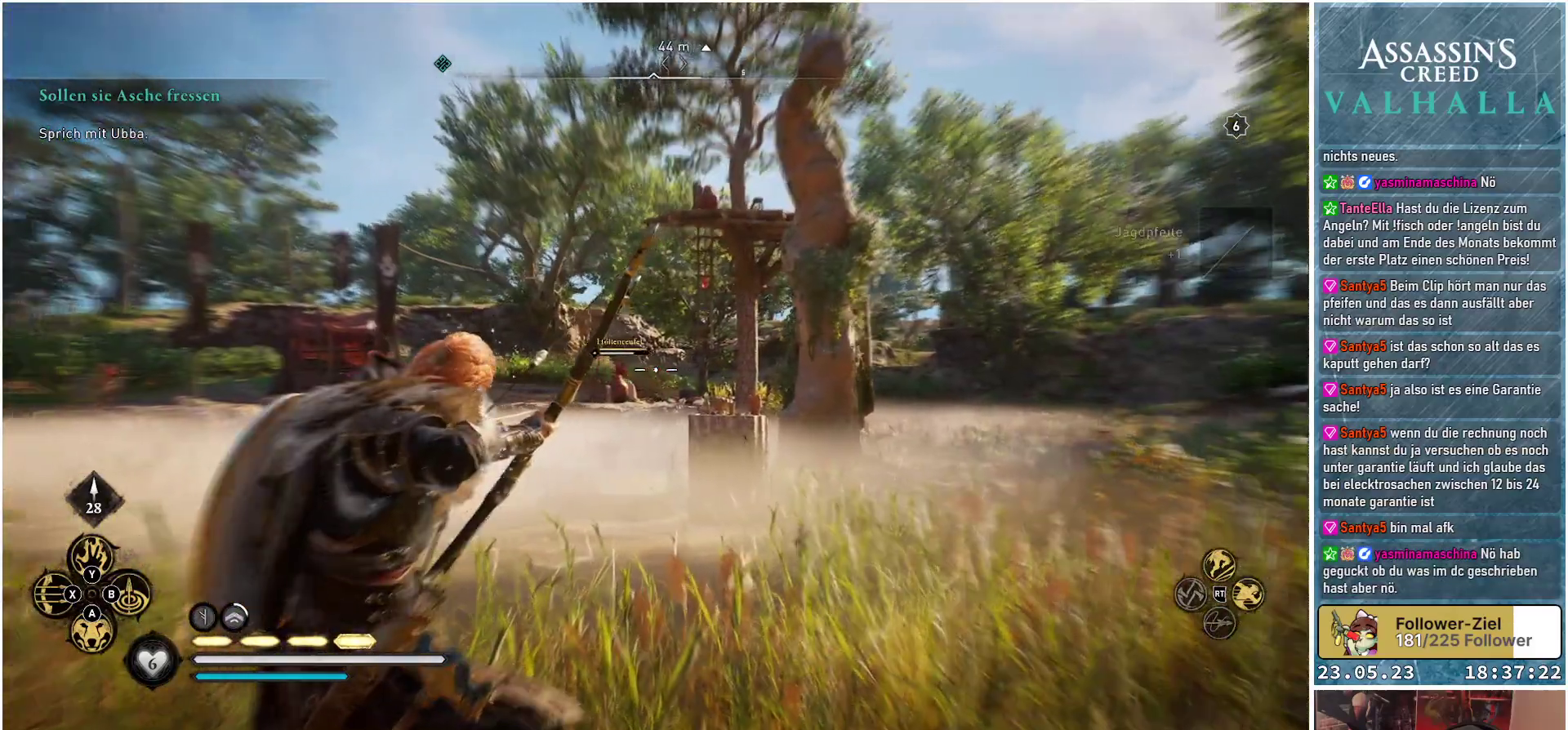
{"buttons": ["L2", "R2"], "left_stick": "center", "right_stick": "left", "events": []}
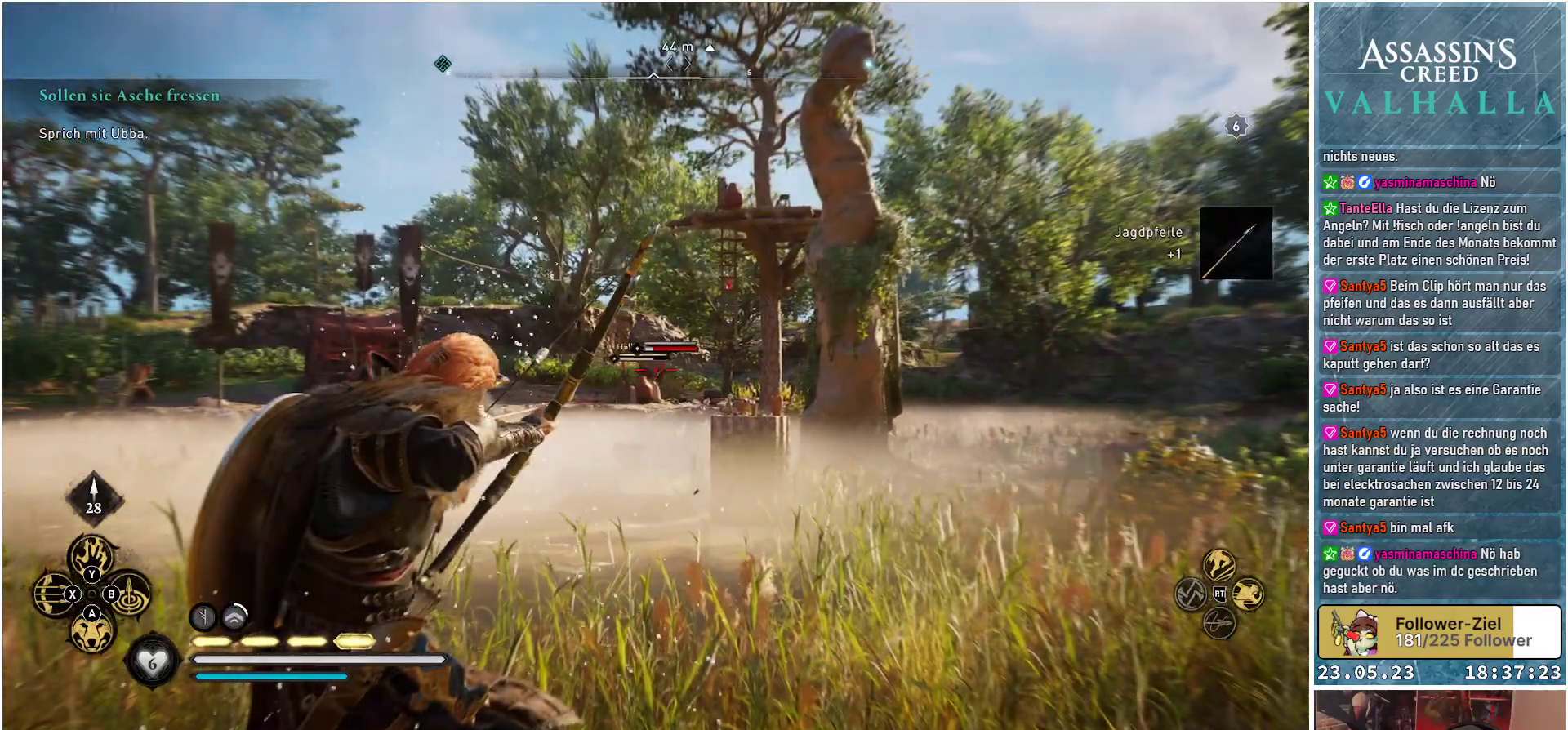
{"buttons": ["L2"], "left_stick": "center", "right_stick": "center", "events": [[67, "right_stick", "center"], [83, "R2", "up"]]}
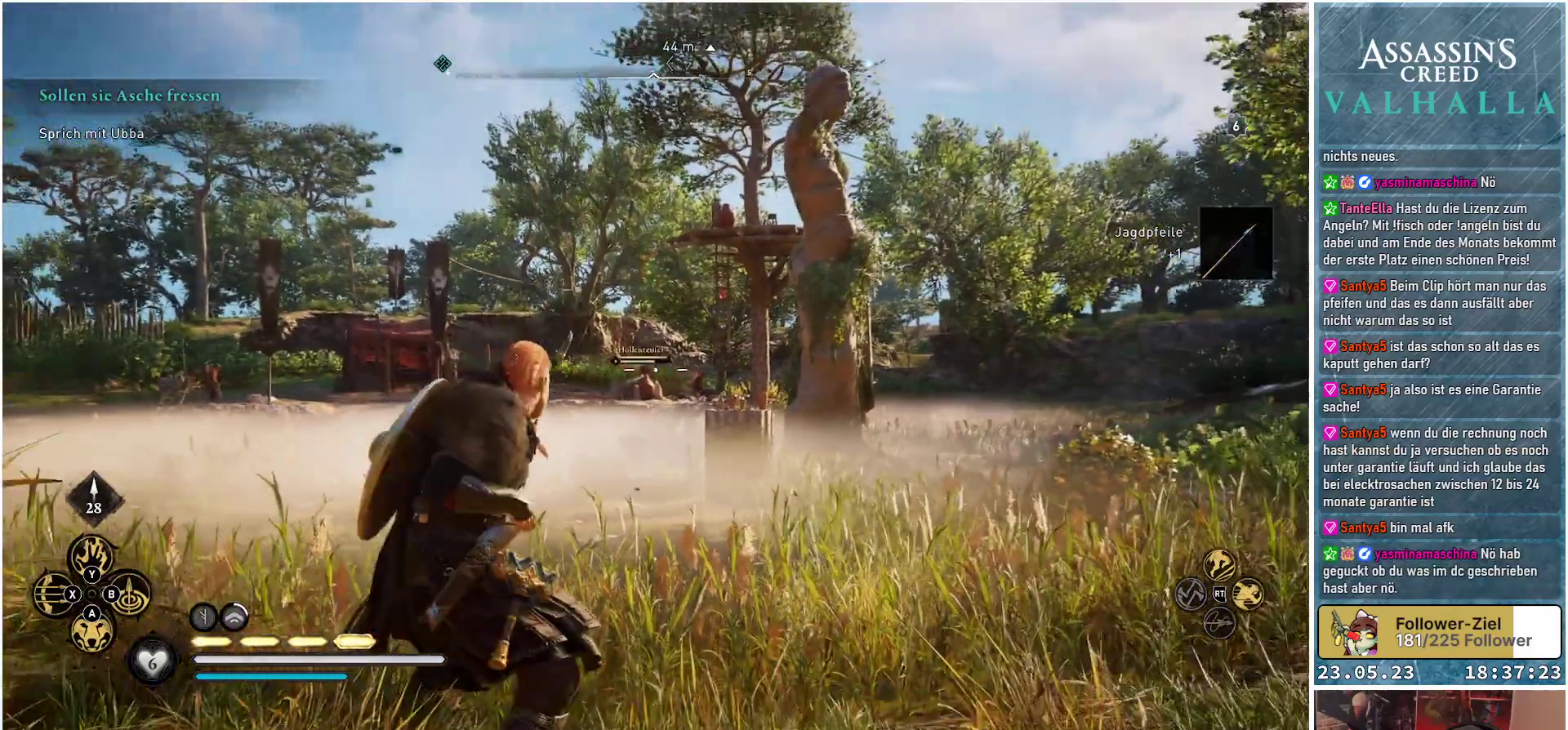
{"buttons": [], "left_stick": "center", "right_stick": "down", "events": [[367, "right_stick", "down"], [450, "L2", "up"]]}
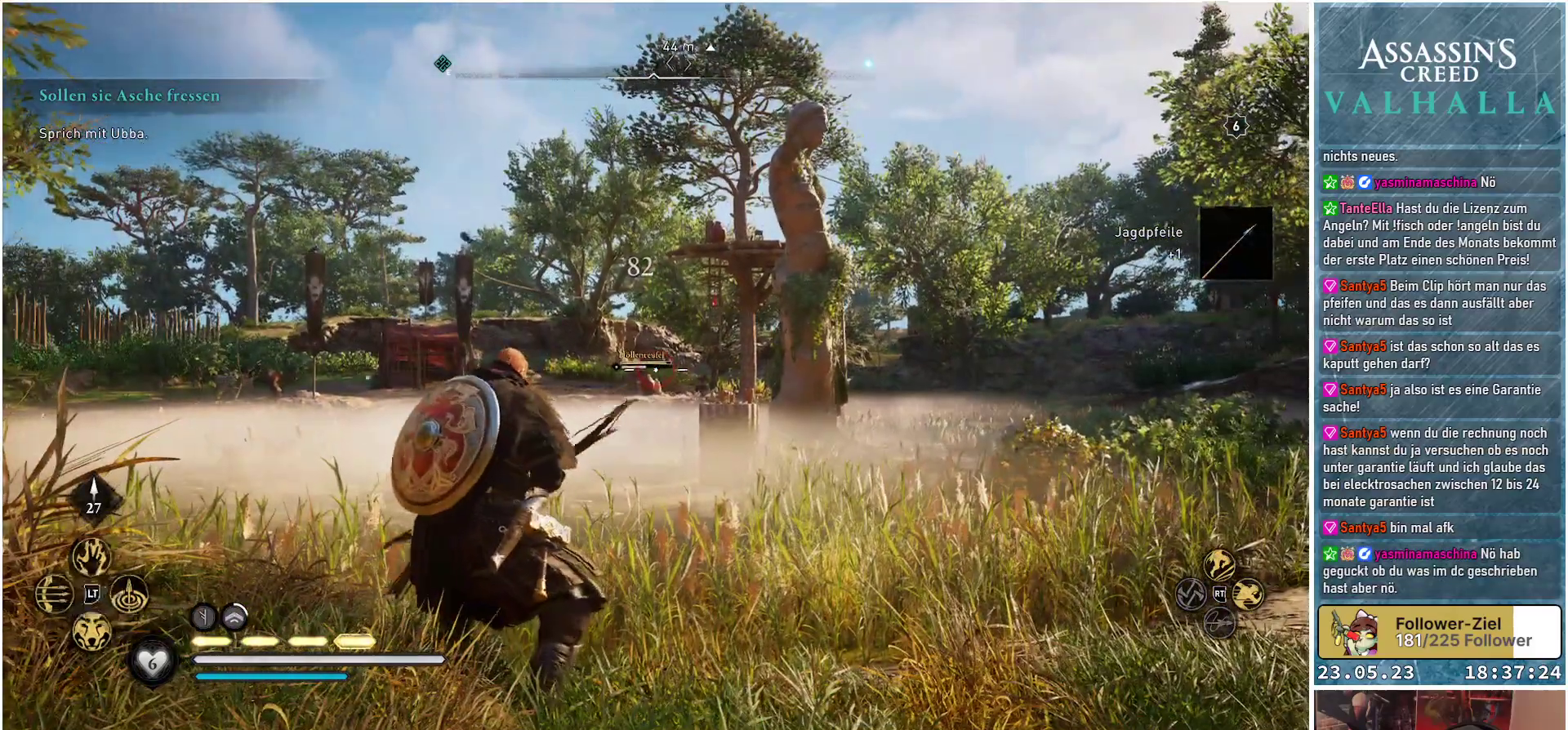
{"buttons": [], "left_stick": "down", "right_stick": "center", "events": [[50, "left_stick", "down"], [50, "right_stick", "down-left"], [400, "right_stick", "center"]]}
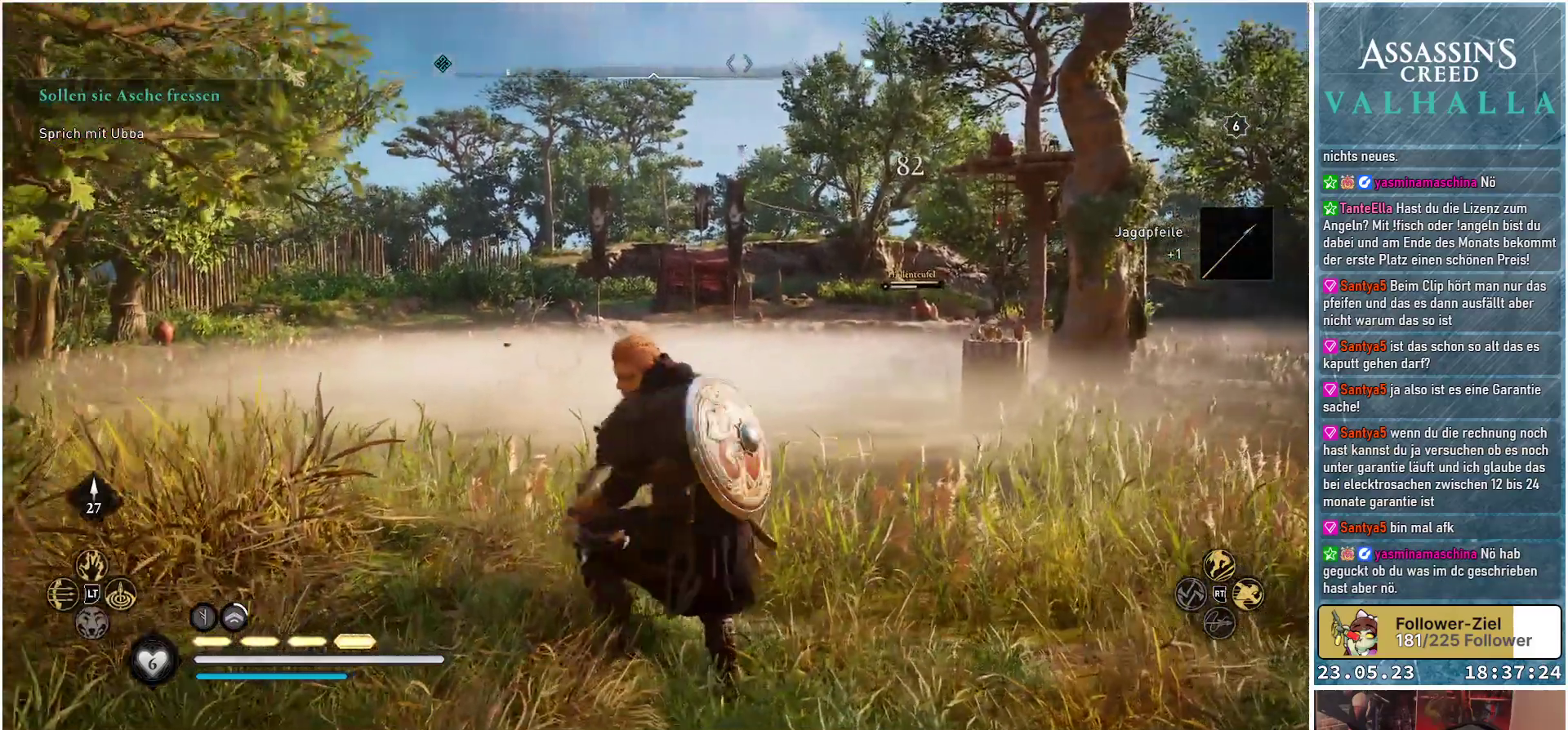
{"buttons": [], "left_stick": "down", "right_stick": "center", "events": [[133, "right_stick", "down"], [333, "right_stick", "center"]]}
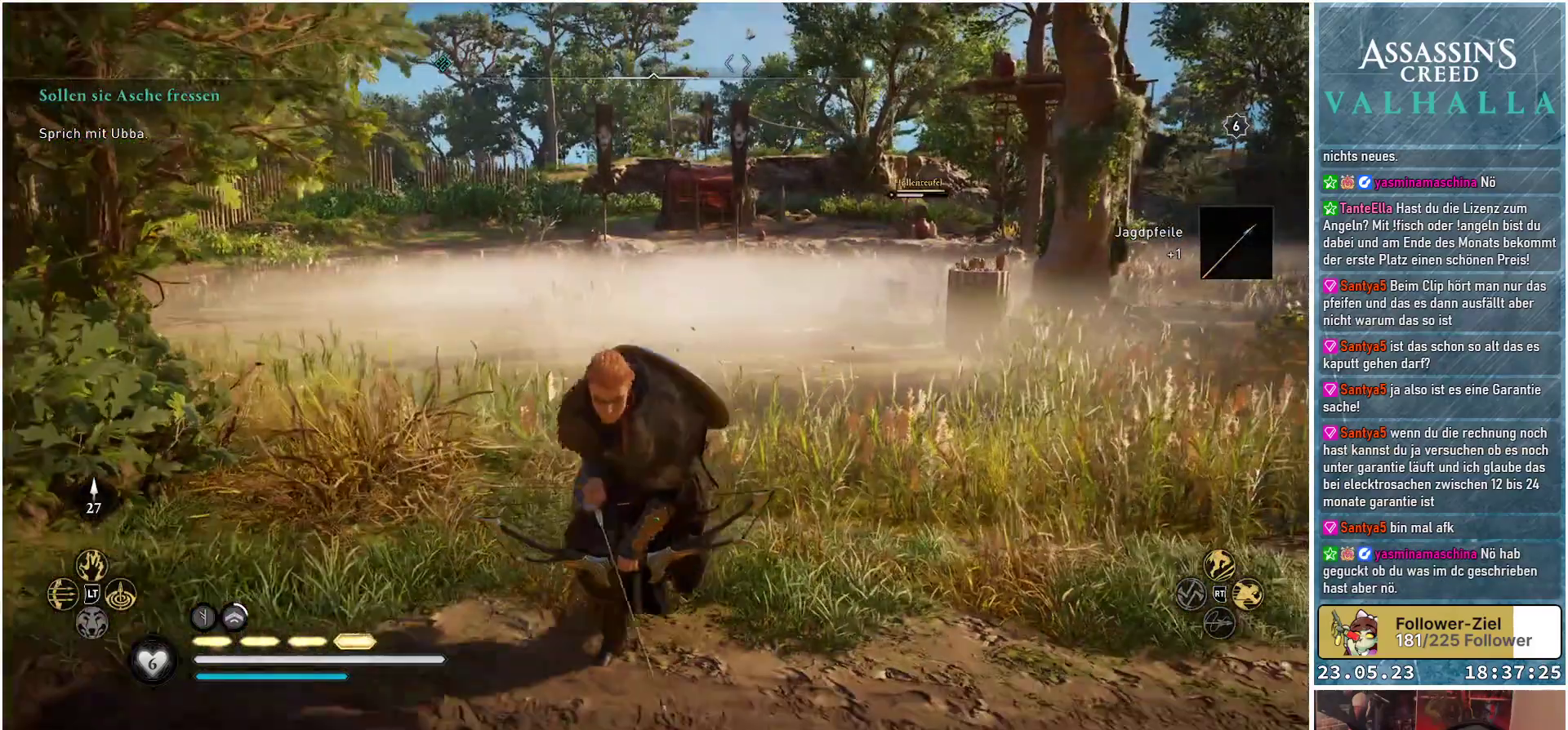
{"buttons": [], "left_stick": "center", "right_stick": "center", "events": [[117, "left_stick", "center"]]}